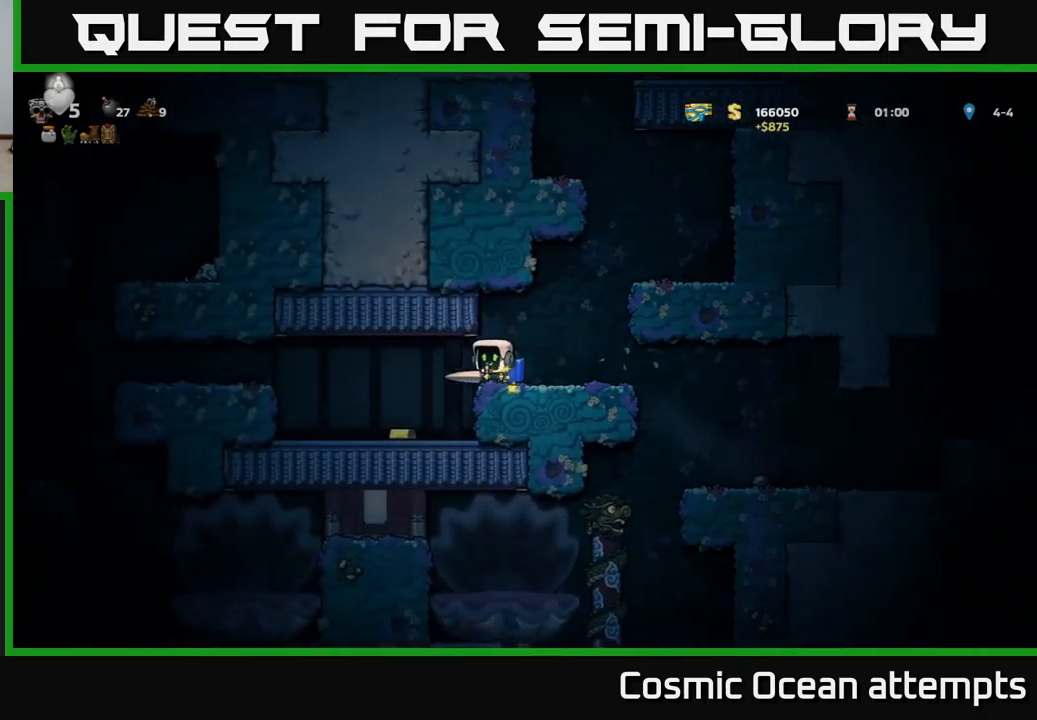
Gameplay with a controller (Xbox layout); each line is a JSON object with the inputs held at the frame after it. "events" lists button and stick changes between this image and that frame as [ms after this image, input, new state], when the widget could be followed in between. Not read: L1 right_stick.
{"buttons": ["A", "DPAD_LEFT"], "left_stick": "center", "events": [[134, "DPAD_LEFT", "up"], [384, "DPAD_LEFT", "down"], [417, "A", "down"]]}
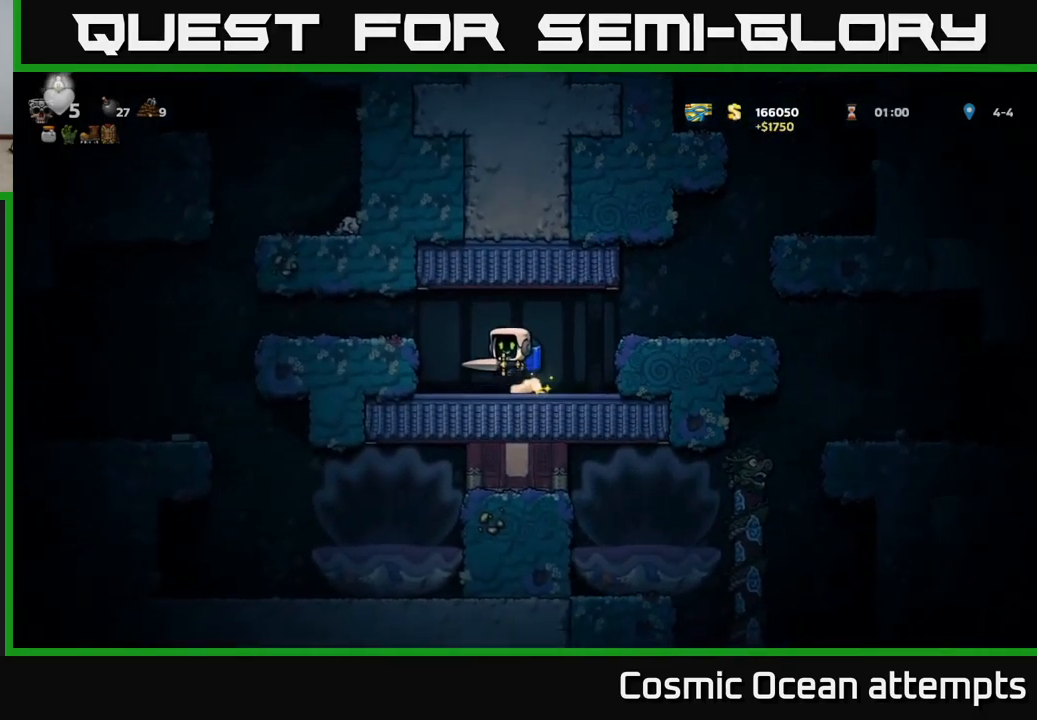
{"buttons": ["DPAD_LEFT"], "left_stick": "center", "events": [[84, "A", "up"]]}
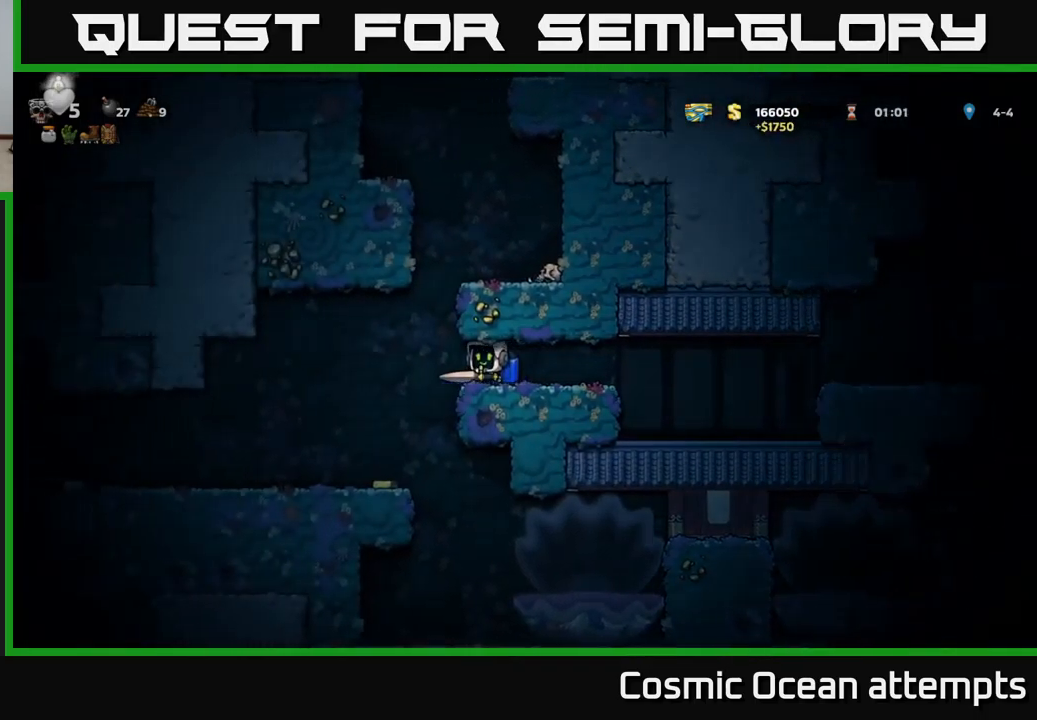
{"buttons": ["DPAD_LEFT"], "left_stick": "center", "events": [[117, "DPAD_LEFT", "up"], [400, "DPAD_LEFT", "down"]]}
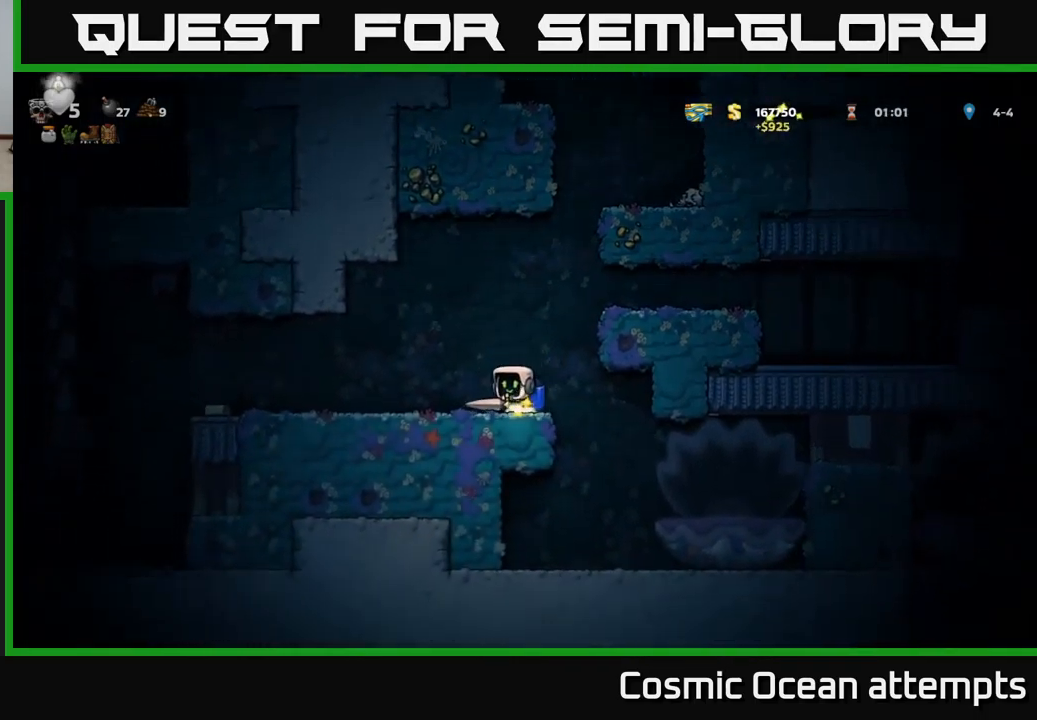
{"buttons": [], "left_stick": "center", "events": [[384, "DPAD_LEFT", "up"], [400, "DPAD_LEFT", "down"], [484, "DPAD_LEFT", "up"]]}
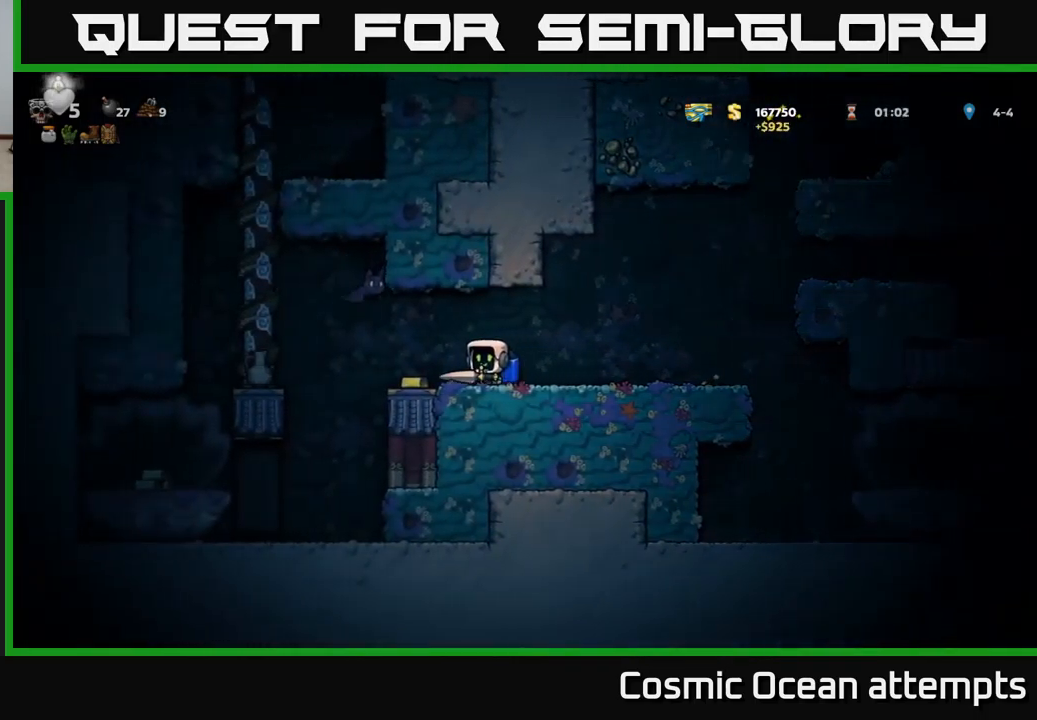
{"buttons": ["DPAD_RIGHT"], "left_stick": "center", "events": [[284, "X", "down"], [384, "A", "down"], [400, "X", "up"], [467, "A", "up"], [467, "DPAD_RIGHT", "down"]]}
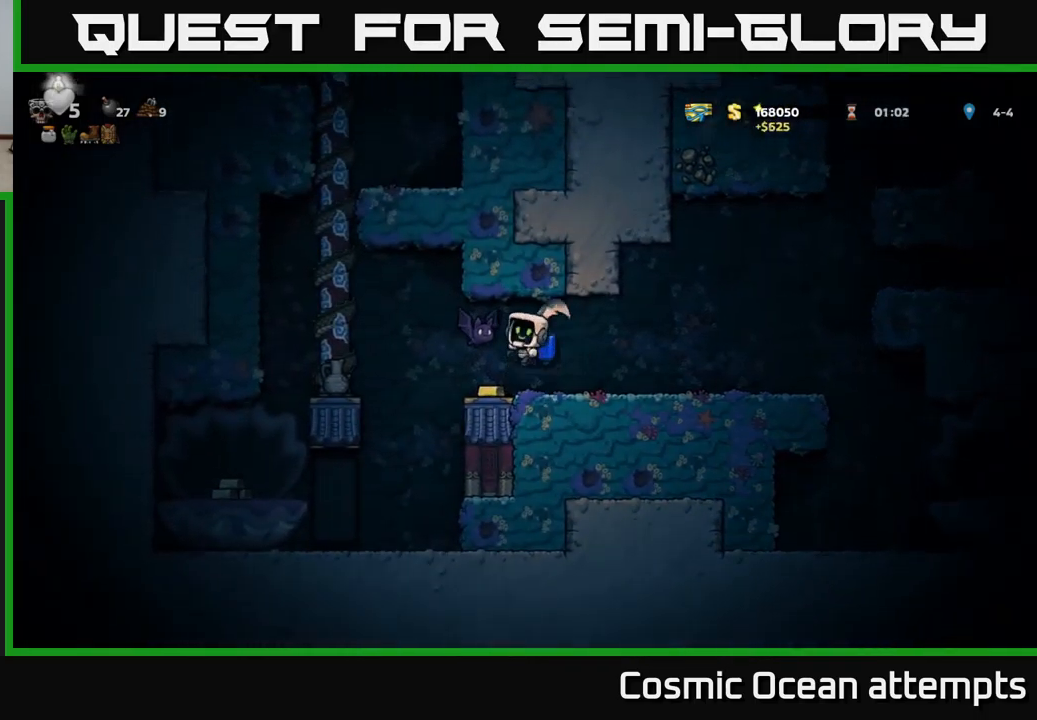
{"buttons": ["DPAD_LEFT"], "left_stick": "center", "events": [[84, "DPAD_RIGHT", "up"], [117, "DPAD_LEFT", "down"], [200, "DPAD_LEFT", "up"], [367, "DPAD_LEFT", "down"]]}
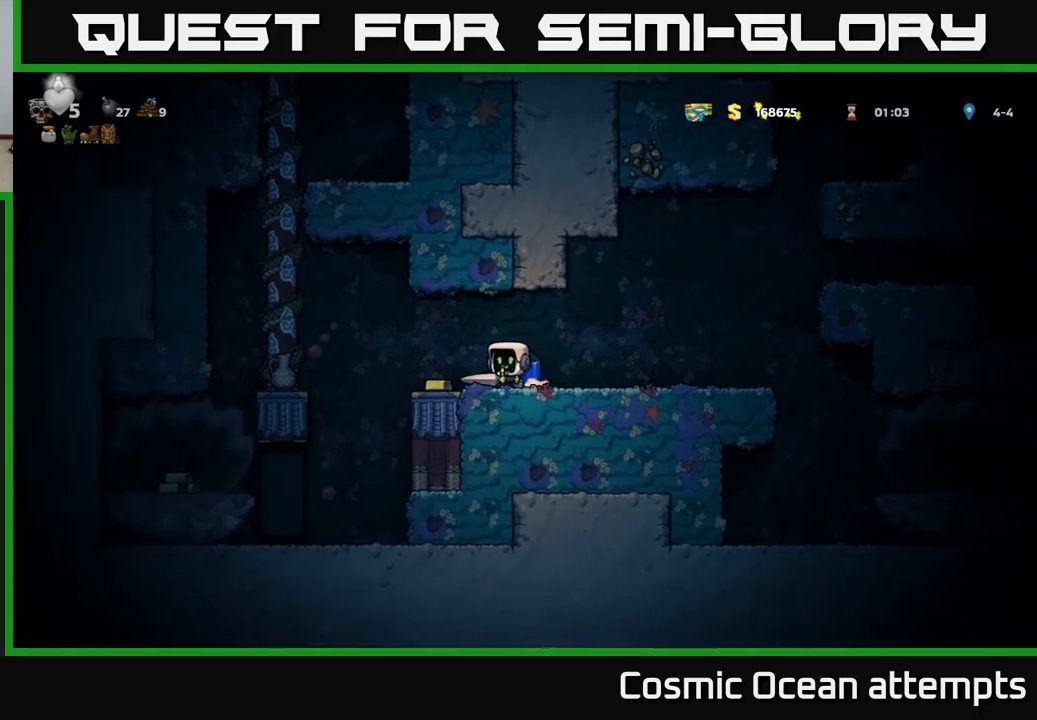
{"buttons": [], "left_stick": "center", "events": [[183, "DPAD_LEFT", "up"]]}
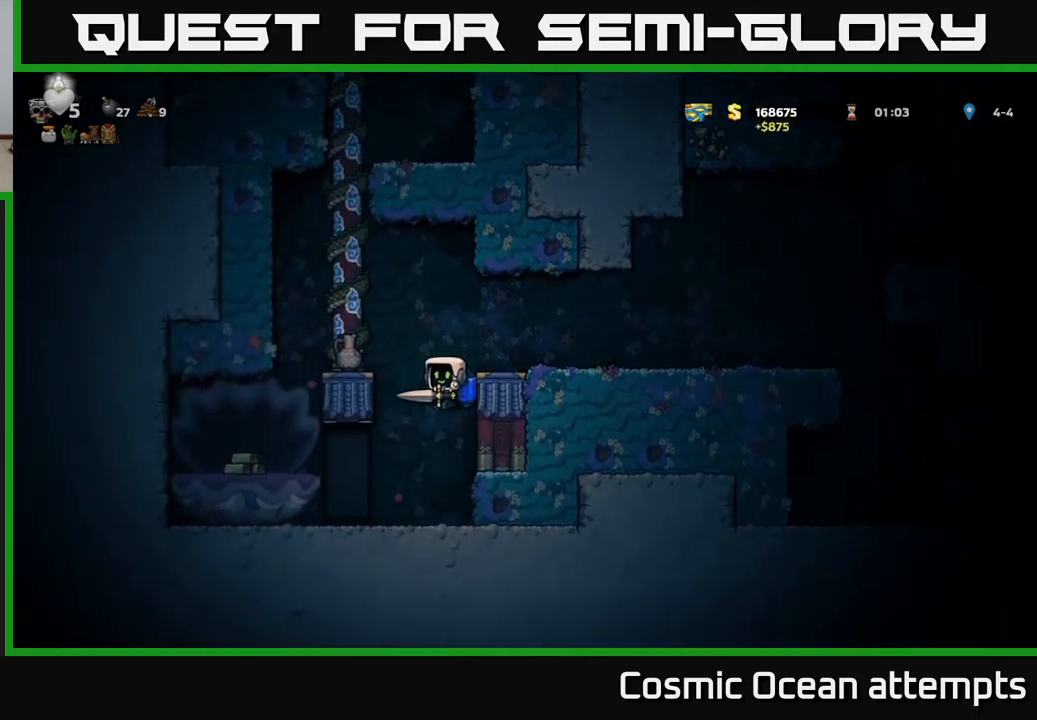
{"buttons": ["DPAD_RIGHT"], "left_stick": "center", "events": [[116, "DPAD_LEFT", "down"], [283, "DPAD_LEFT", "up"], [333, "DPAD_RIGHT", "down"]]}
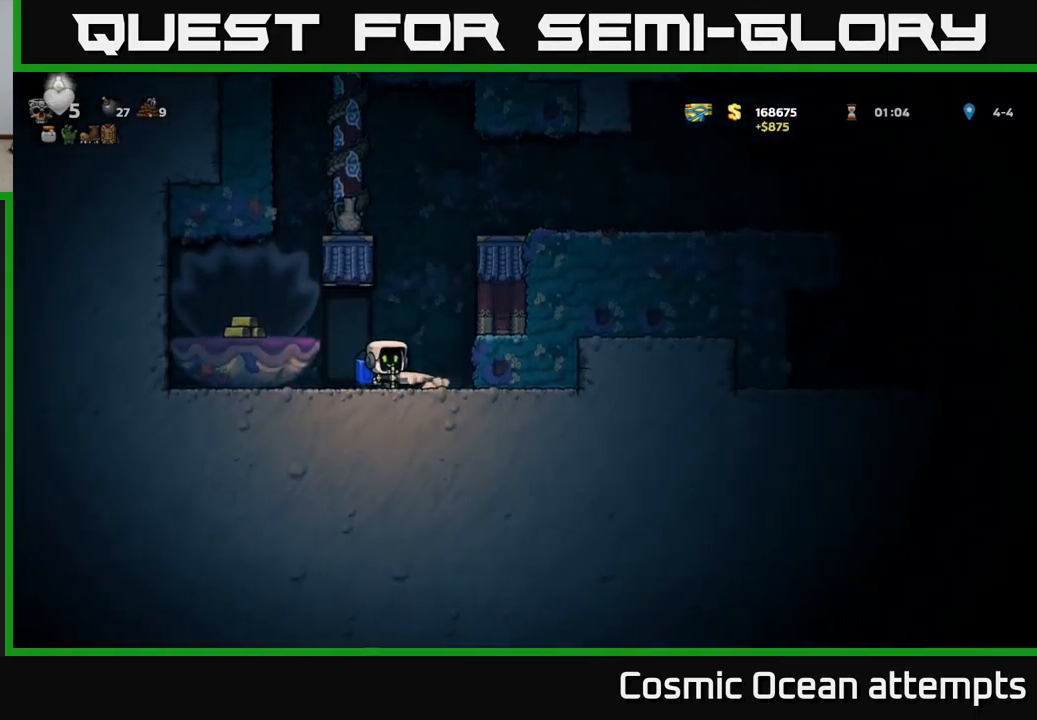
{"buttons": ["DPAD_RIGHT"], "left_stick": "center", "events": [[83, "A", "down"], [233, "A", "up"], [283, "A", "down"], [416, "A", "up"]]}
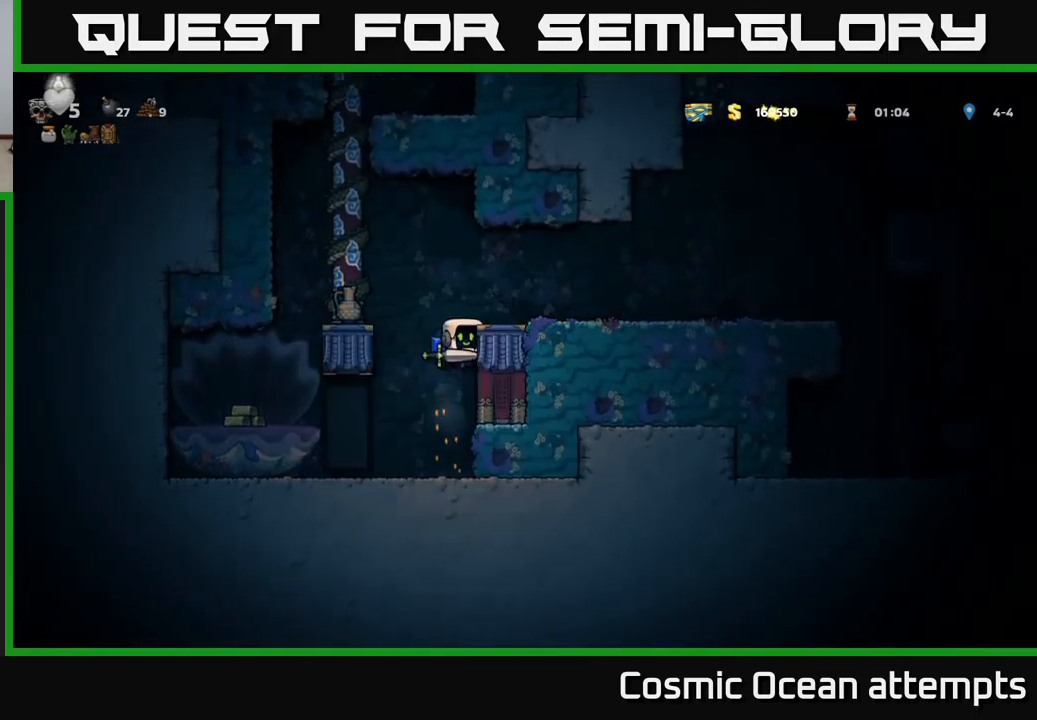
{"buttons": ["DPAD_UP"], "left_stick": "center", "events": [[166, "A", "down"], [233, "DPAD_RIGHT", "up"], [266, "DPAD_LEFT", "down"], [383, "A", "up"], [433, "DPAD_UP", "down"], [483, "DPAD_LEFT", "up"]]}
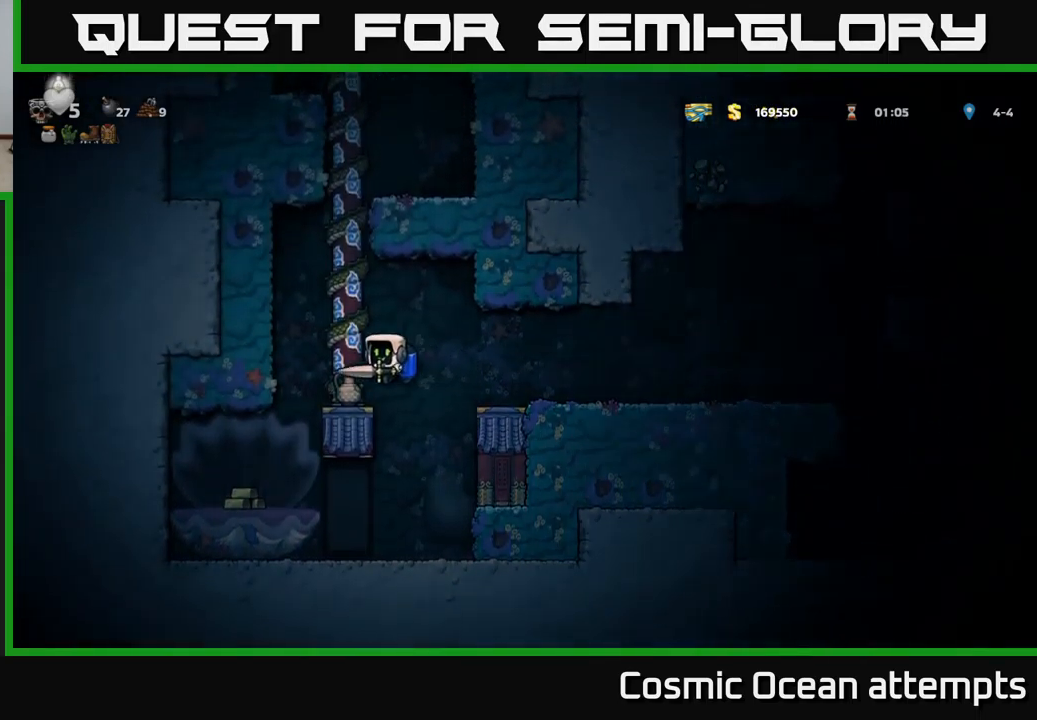
{"buttons": ["DPAD_UP"], "left_stick": "center", "events": [[333, "A", "down"], [483, "A", "up"]]}
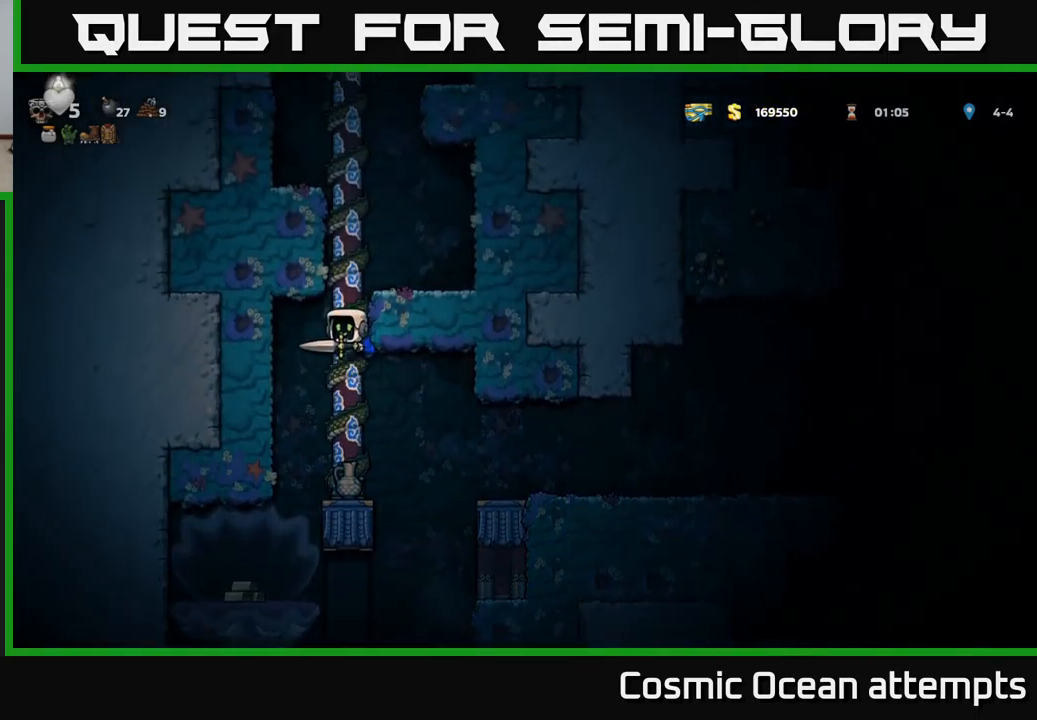
{"buttons": ["DPAD_UP"], "left_stick": "center", "events": []}
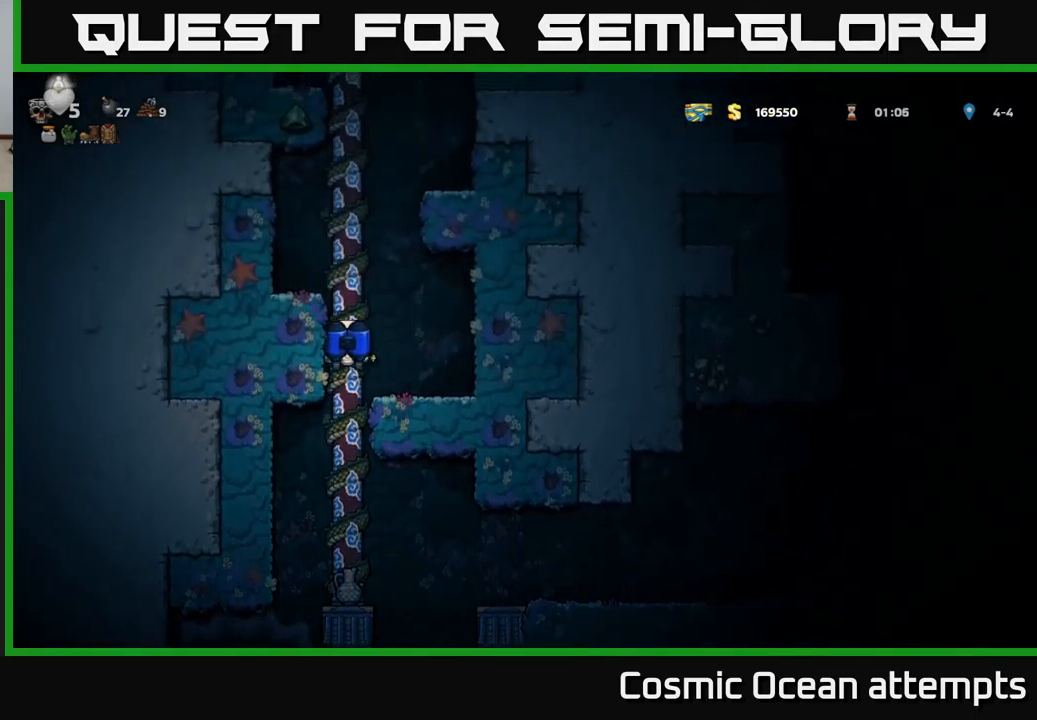
{"buttons": ["A", "DPAD_UP", "DPAD_RIGHT"], "left_stick": "center", "events": [[383, "A", "down"], [400, "DPAD_RIGHT", "down"]]}
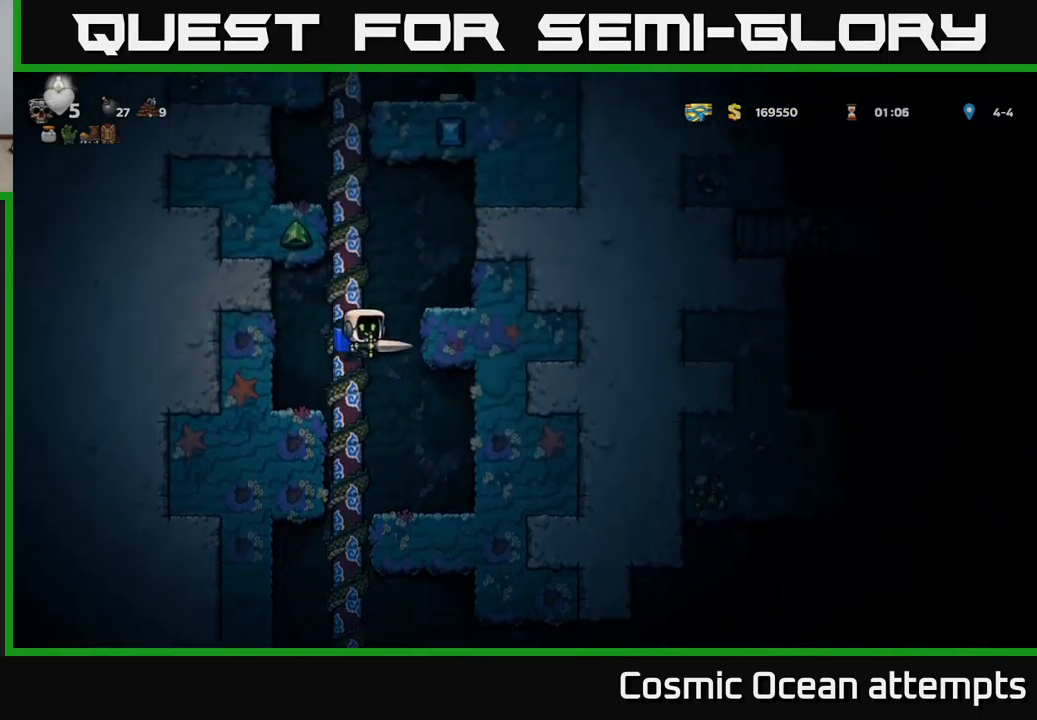
{"buttons": ["DPAD_UP"], "left_stick": "center", "events": [[33, "A", "up"], [66, "DPAD_RIGHT", "up"], [83, "A", "down"], [150, "DPAD_LEFT", "down"], [250, "A", "up"], [366, "DPAD_LEFT", "up"]]}
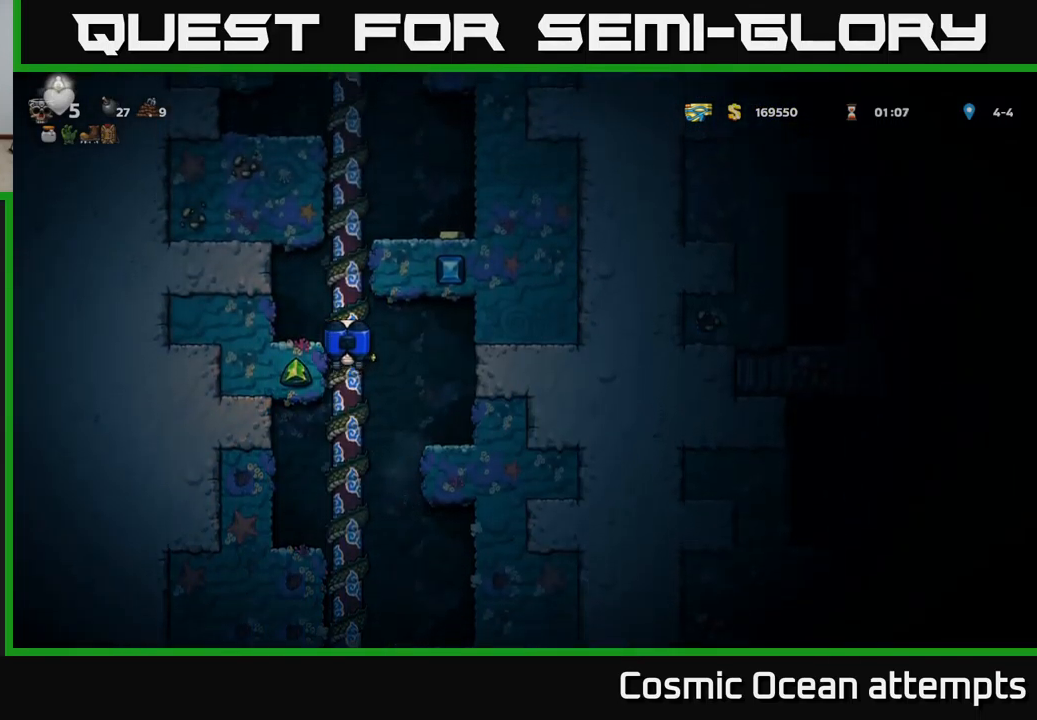
{"buttons": ["DPAD_RIGHT"], "left_stick": "center", "events": [[366, "A", "down"], [433, "DPAD_UP", "up"], [450, "DPAD_RIGHT", "down"], [483, "A", "up"]]}
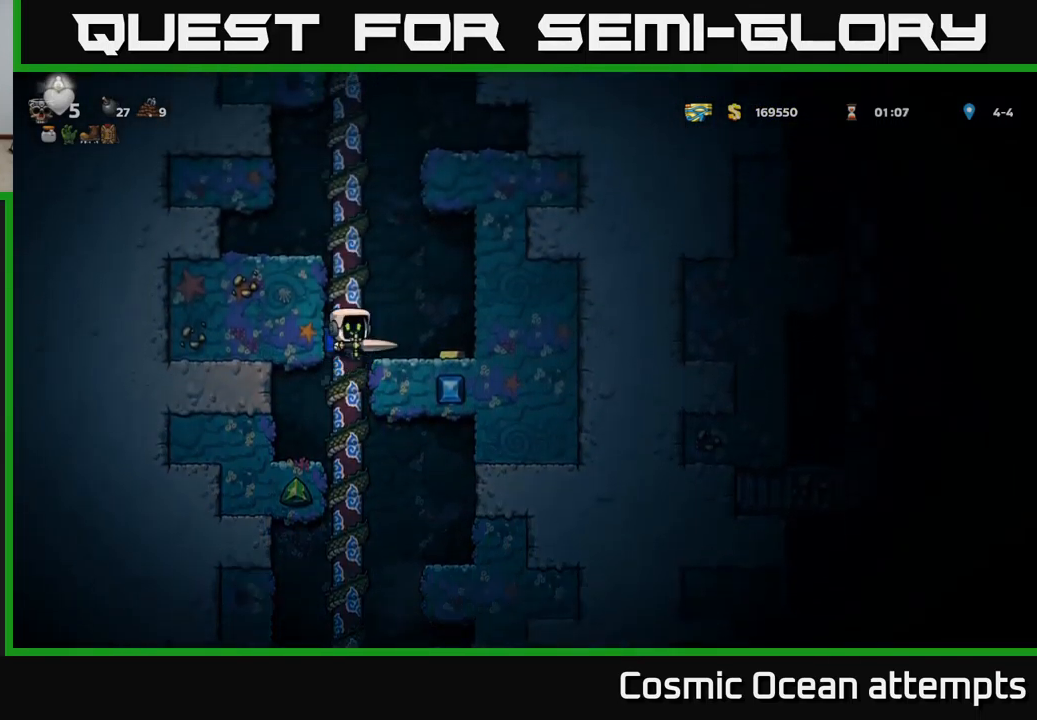
{"buttons": ["A", "DPAD_UP", "DPAD_LEFT"], "left_stick": "center", "events": [[116, "DPAD_RIGHT", "up"], [333, "DPAD_LEFT", "down"], [366, "A", "down"], [500, "DPAD_UP", "down"]]}
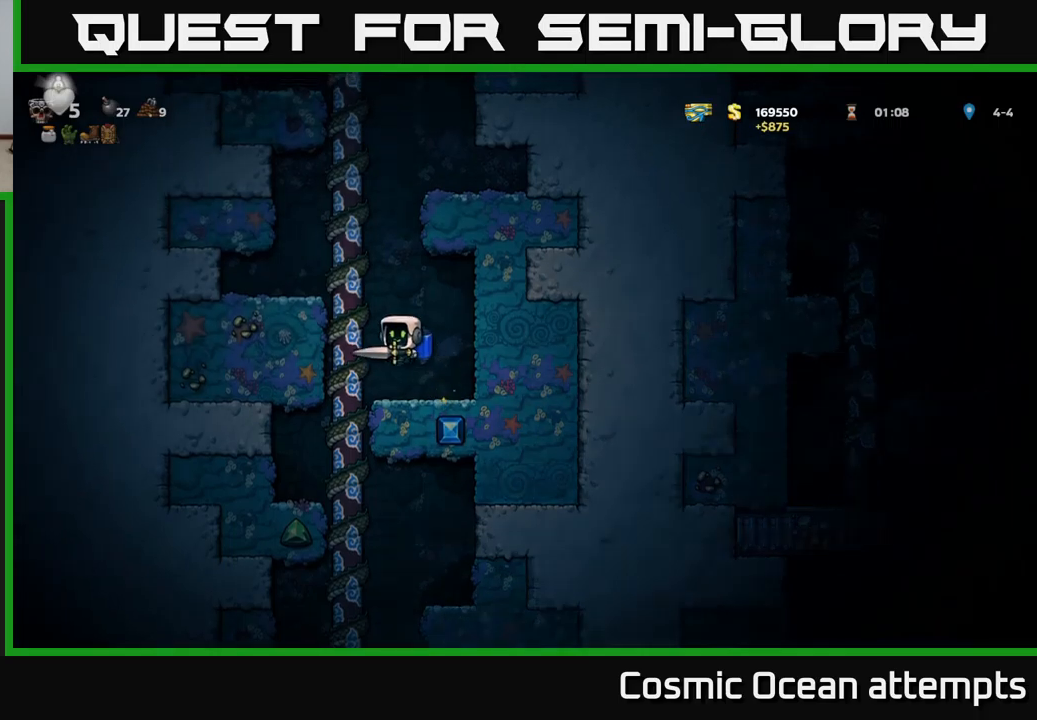
{"buttons": ["DPAD_UP"], "left_stick": "center", "events": [[67, "A", "up"], [83, "DPAD_LEFT", "up"]]}
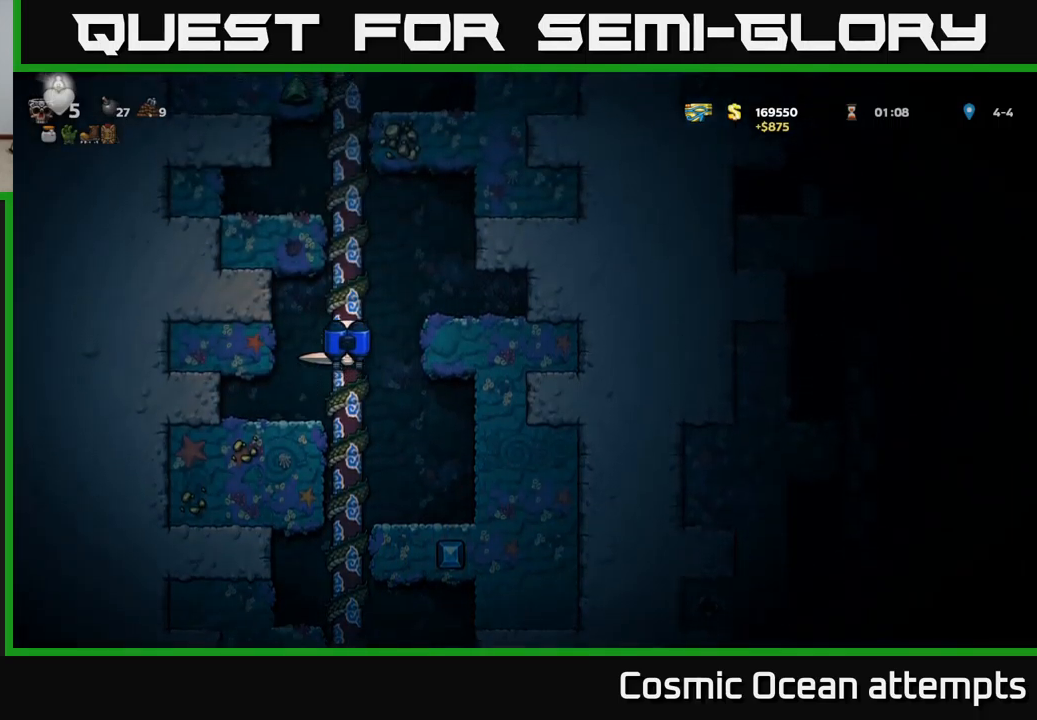
{"buttons": ["DPAD_UP"], "left_stick": "center", "events": []}
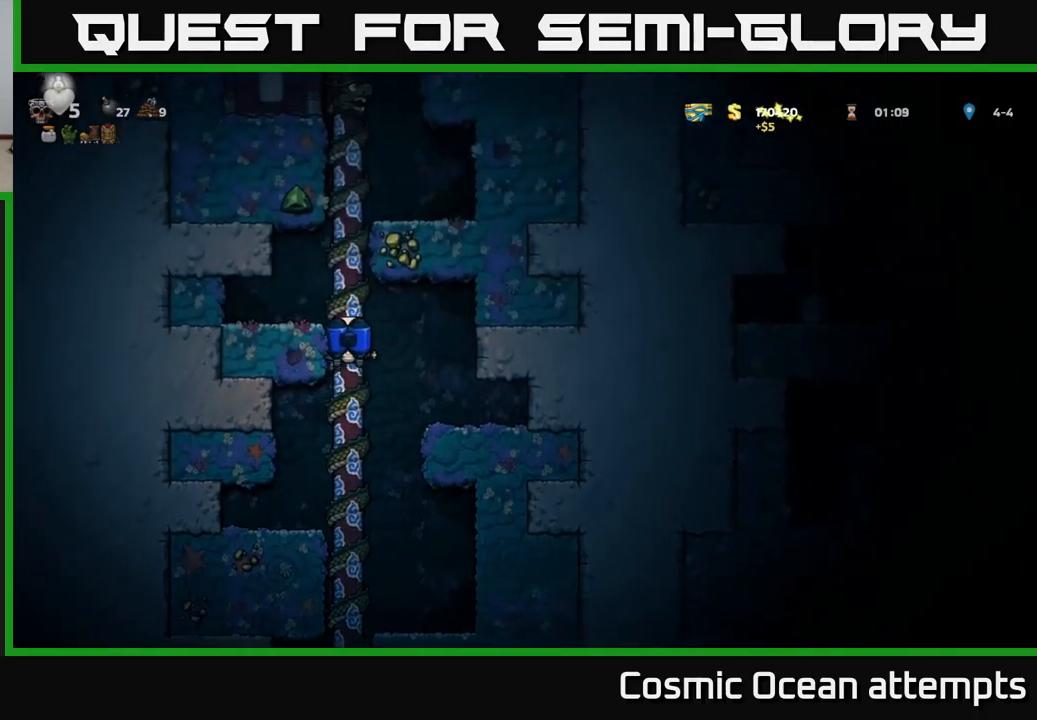
{"buttons": ["DPAD_UP"], "left_stick": "center", "events": []}
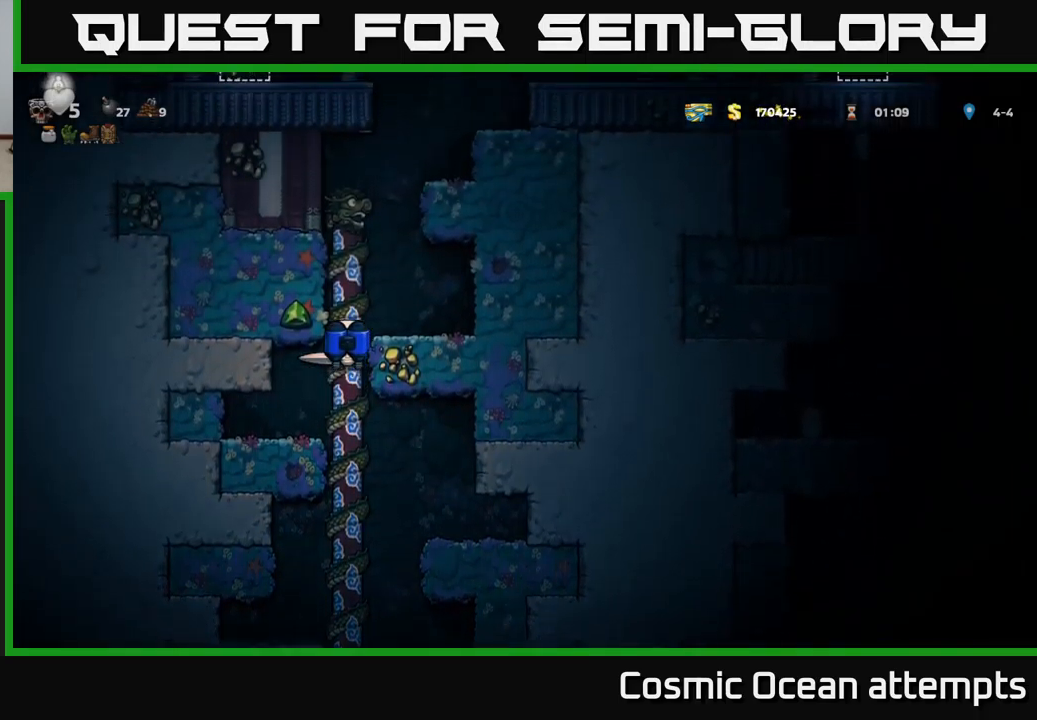
{"buttons": ["A", "DPAD_UP", "DPAD_RIGHT"], "left_stick": "center", "events": [[400, "DPAD_RIGHT", "down"], [433, "A", "down"]]}
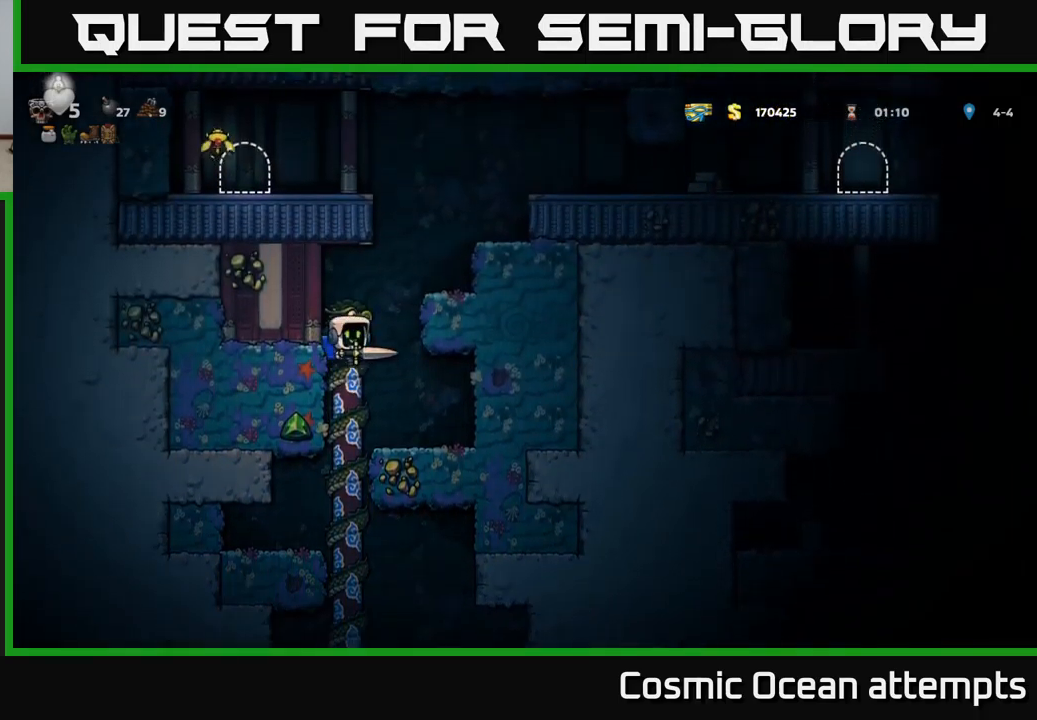
{"buttons": ["A"], "left_stick": "center", "events": [[50, "A", "up"], [83, "A", "down"], [133, "DPAD_RIGHT", "up"], [217, "DPAD_UP", "up"]]}
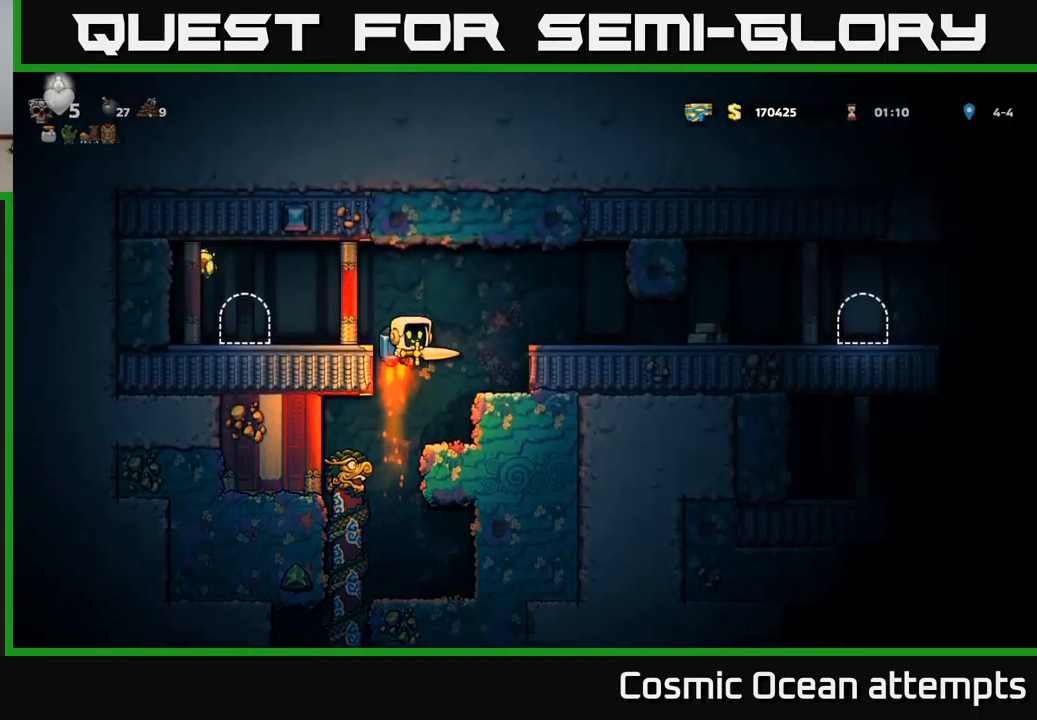
{"buttons": ["A", "DPAD_LEFT"], "left_stick": "center", "events": [[33, "A", "up"], [150, "DPAD_LEFT", "down"], [467, "A", "down"]]}
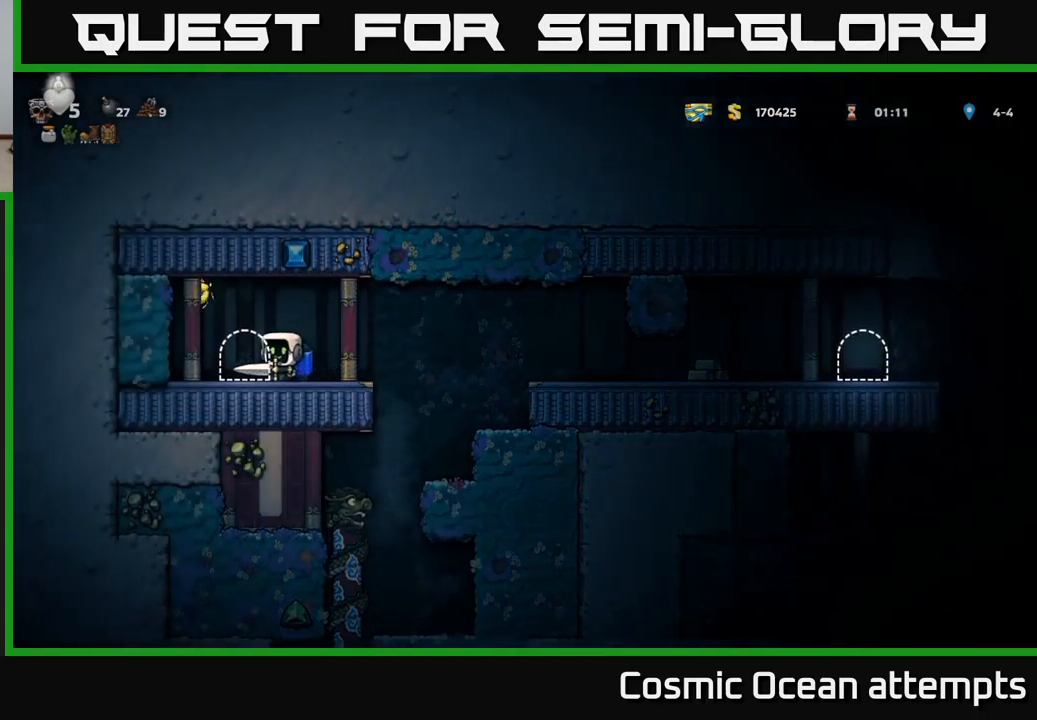
{"buttons": ["DPAD_RIGHT"], "left_stick": "center", "events": [[100, "A", "up"], [133, "DPAD_LEFT", "up"], [183, "DPAD_RIGHT", "down"]]}
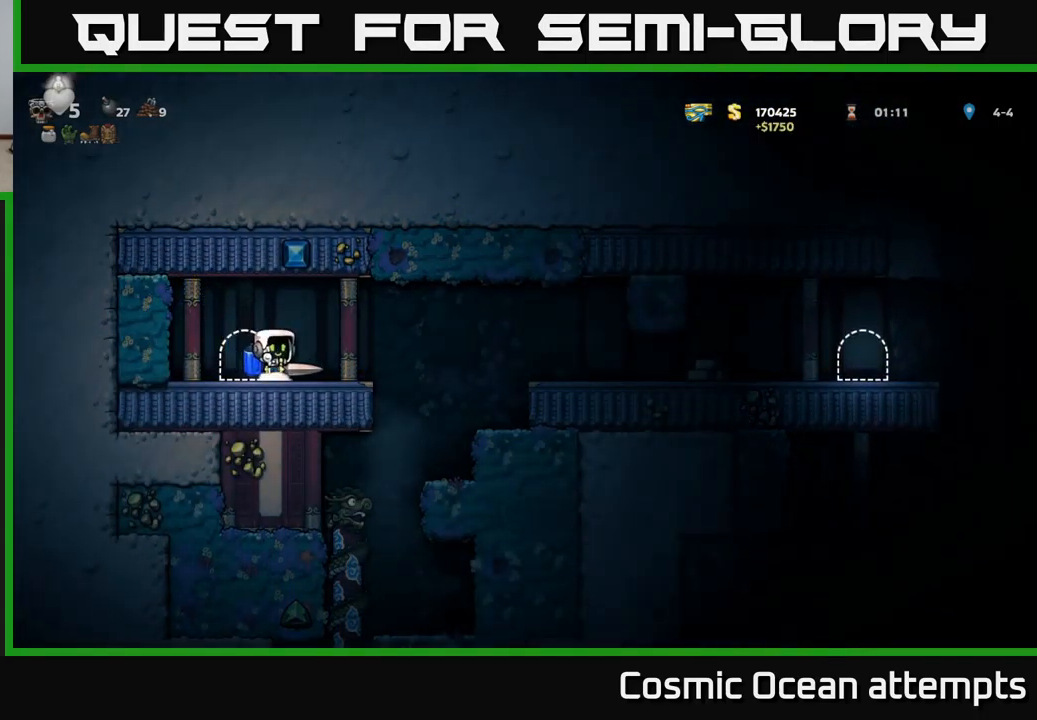
{"buttons": ["DPAD_RIGHT"], "left_stick": "center", "events": [[183, "A", "down"], [317, "A", "up"]]}
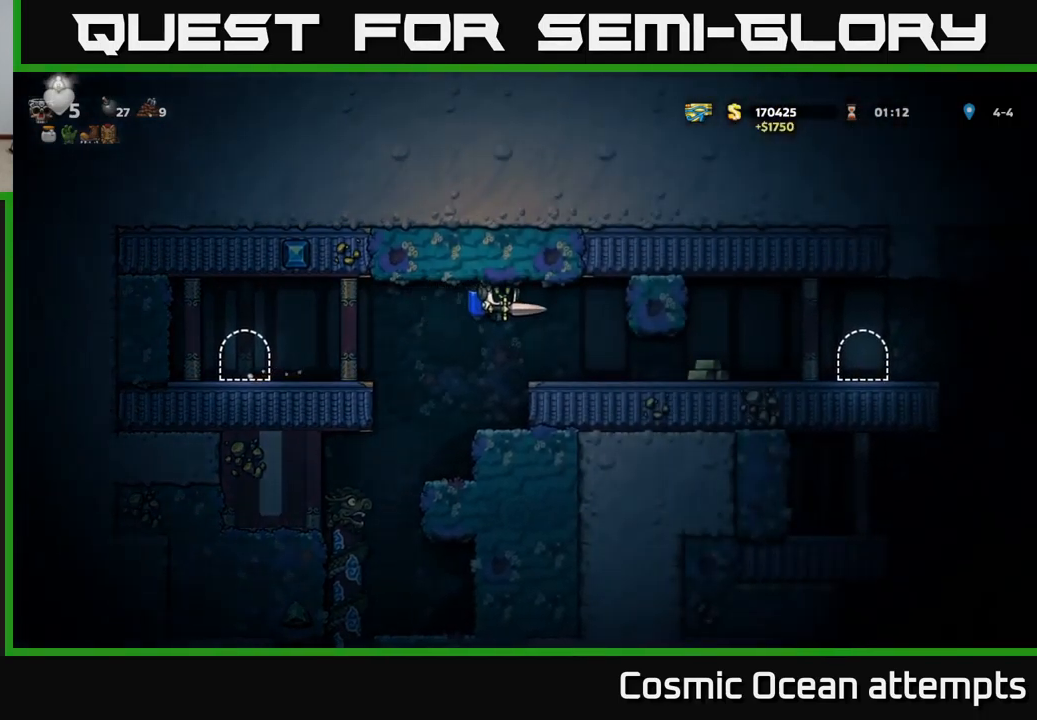
{"buttons": ["DPAD_RIGHT"], "left_stick": "center", "events": []}
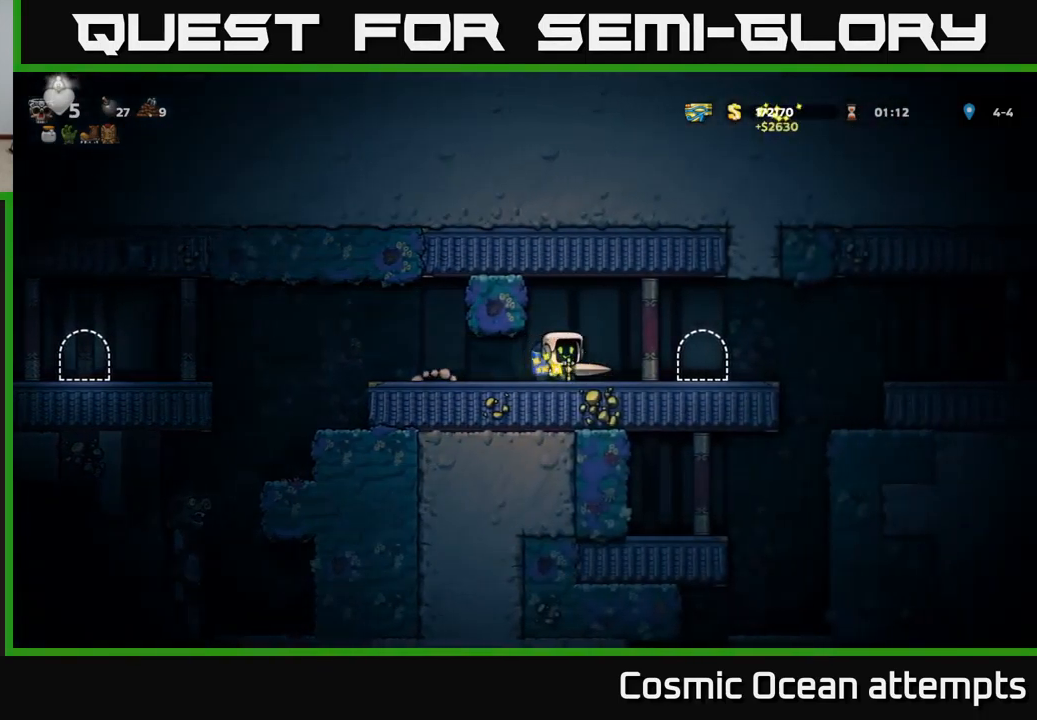
{"buttons": ["A", "DPAD_RIGHT"], "left_stick": "center", "events": [[483, "A", "down"]]}
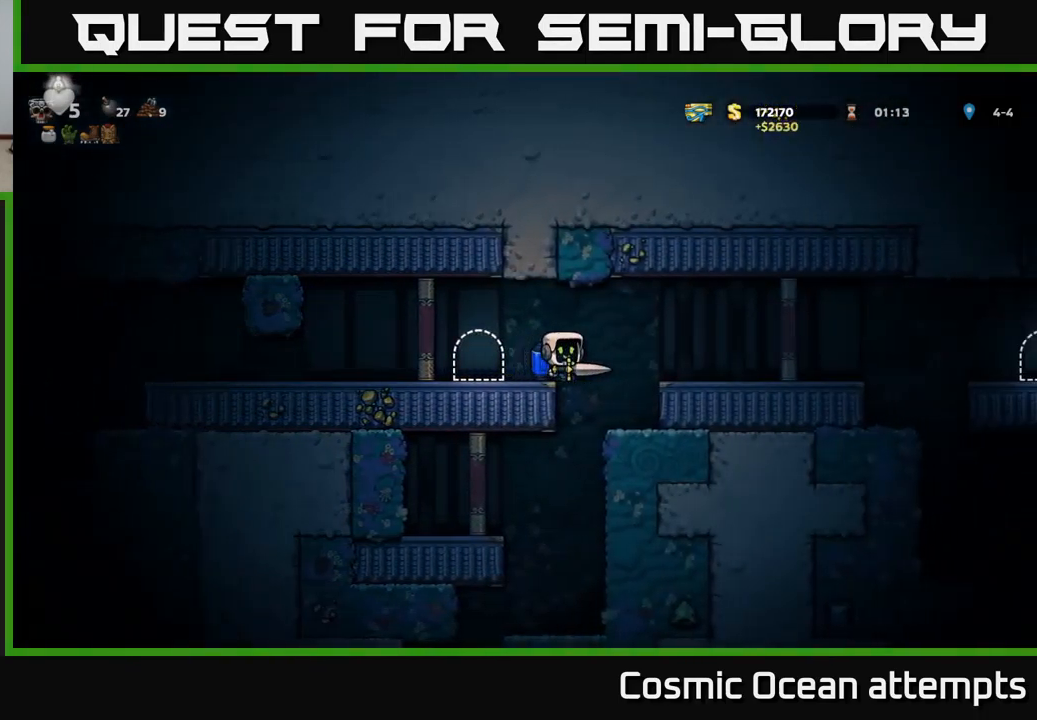
{"buttons": ["DPAD_RIGHT"], "left_stick": "center", "events": [[84, "A", "up"], [417, "DPAD_RIGHT", "up"], [500, "DPAD_RIGHT", "down"]]}
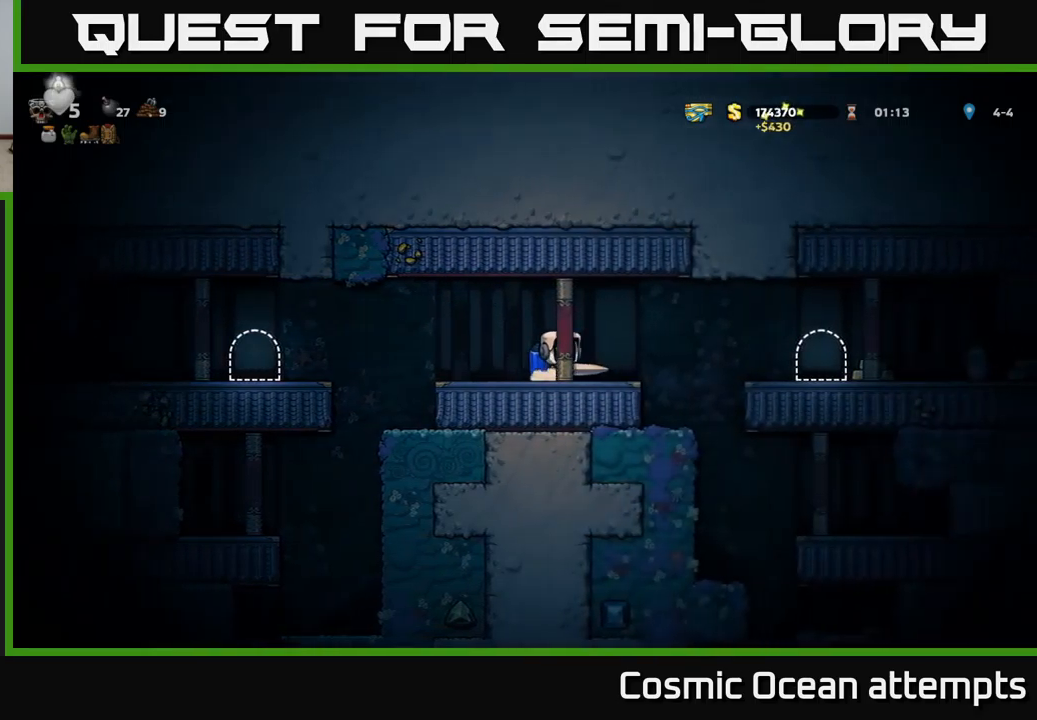
{"buttons": ["DPAD_RIGHT"], "left_stick": "center", "events": [[150, "A", "down"], [234, "A", "up"]]}
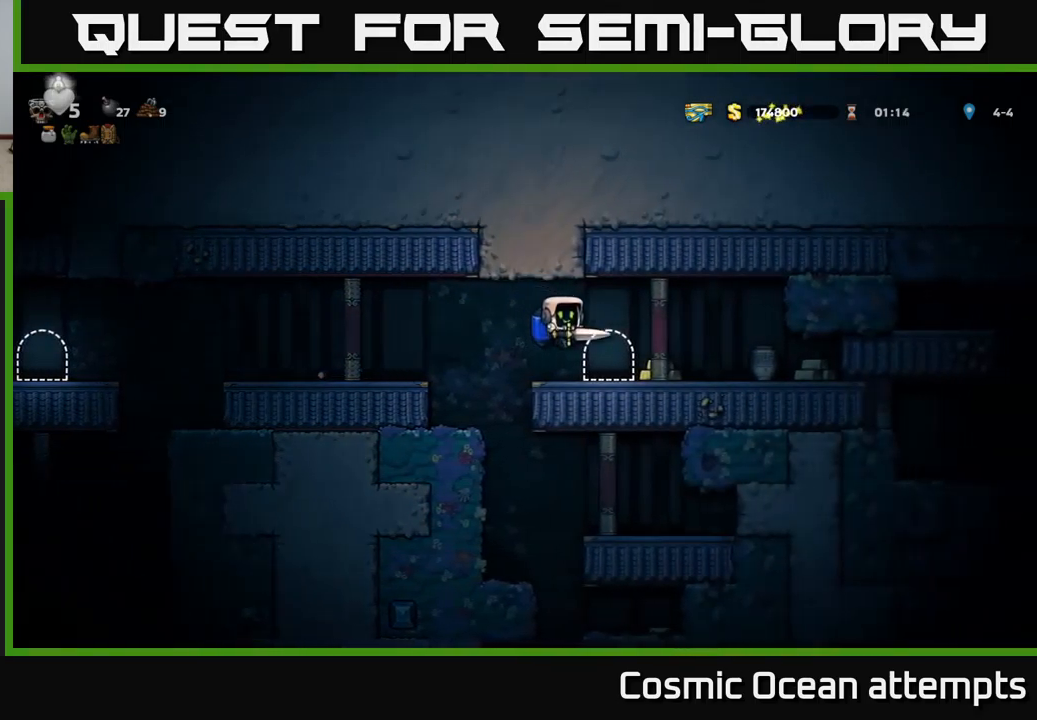
{"buttons": [], "left_stick": "center", "events": [[217, "DPAD_RIGHT", "up"], [250, "X", "down"], [334, "X", "up"]]}